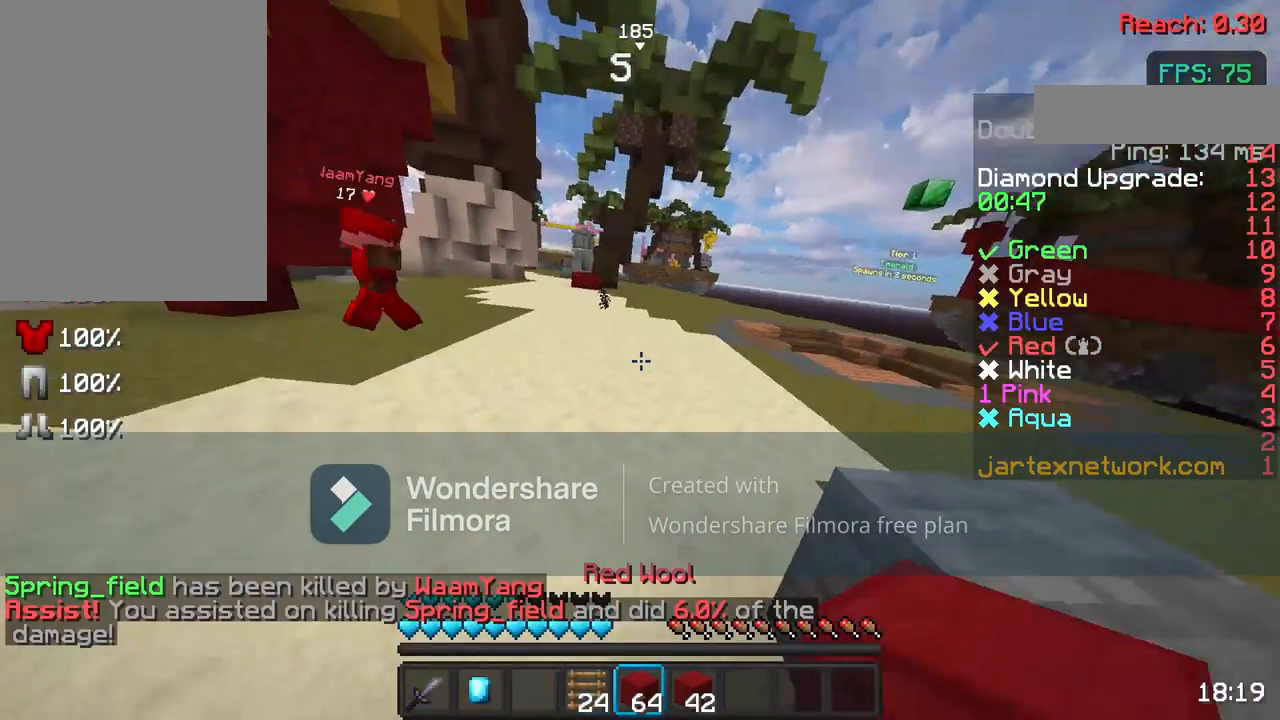
Gameplay with keyboard and mouse; each line is a JSON object with the keys and mouse buttons held at the frame after it. "events" lists presses ("down") and releases ("up") of "a", "d", "s", "space", "w", "mouse_left" and "mouse_right" between this image and that frame as [ms after this image, input, new state], when the widget could be followed in between. "mouse_left", "mouse_right" = the "left", "right" buttons of the "mouse" list. No other keys are recorded. Fast repeated clicks can show as one long hold. Not read: mouse_move.
{"keys": ["w"], "mouse": [], "events": [[267, "s", "up"], [433, "w", "down"]]}
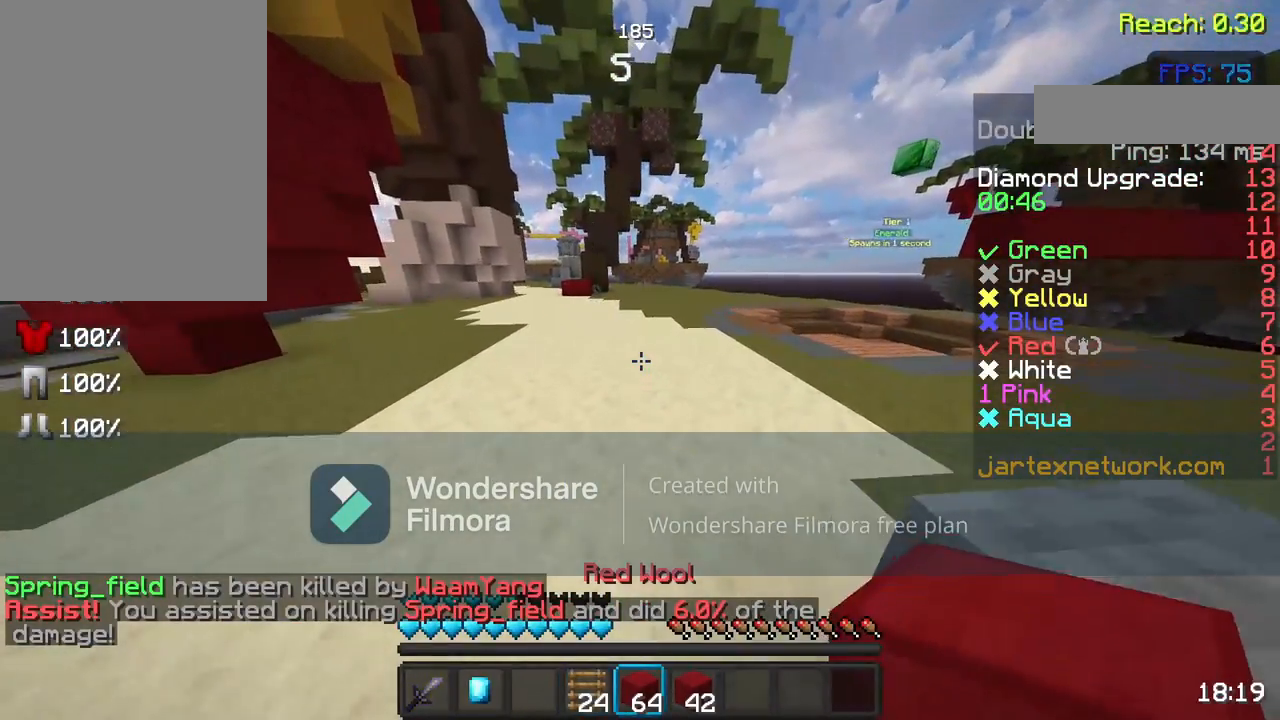
{"keys": ["space", "w"], "mouse": [], "events": [[33, "w", "up"], [133, "w", "down"], [233, "space", "down"]]}
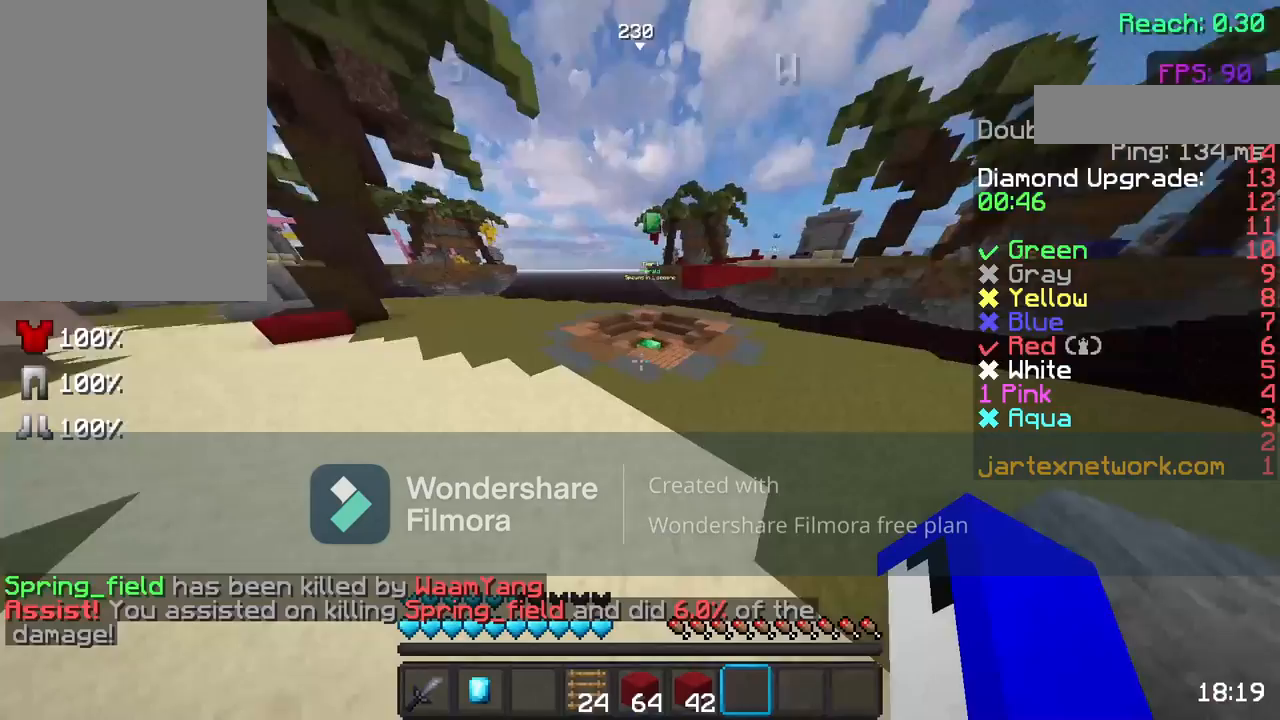
{"keys": ["w"], "mouse": [], "events": [[233, "space", "up"]]}
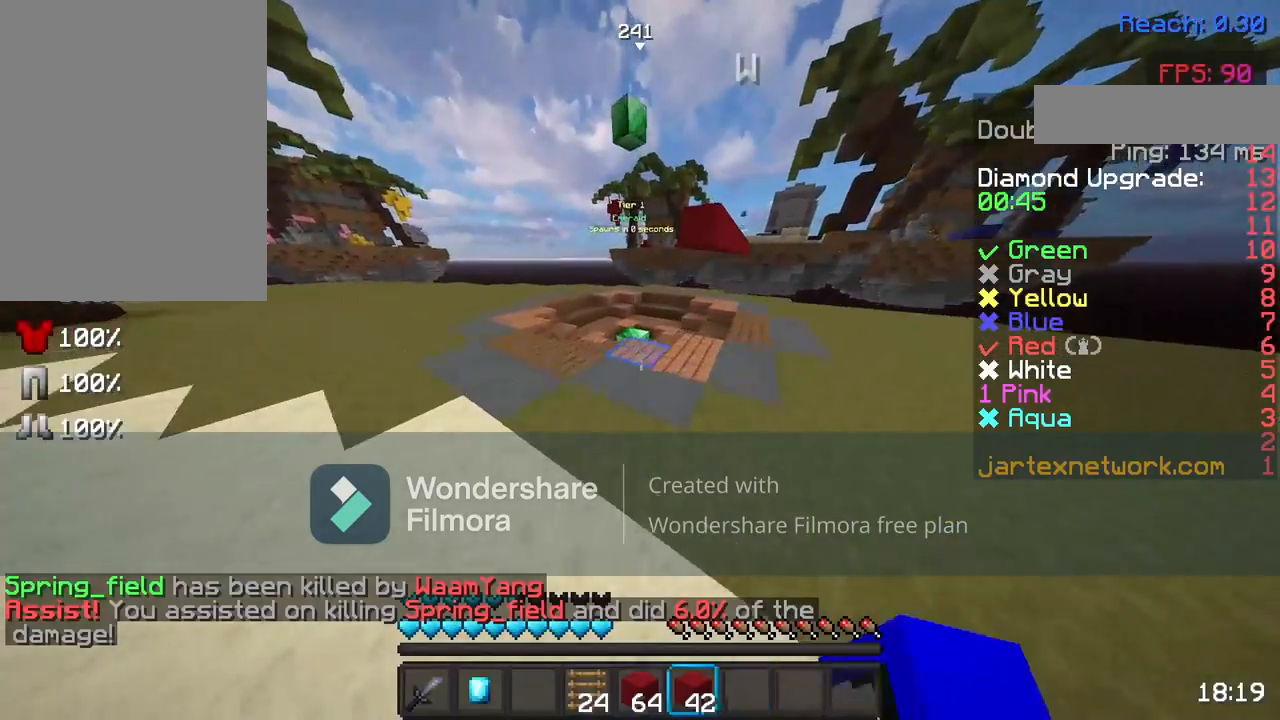
{"keys": ["w"], "mouse": [], "events": [[83, "d", "down"], [183, "d", "up"]]}
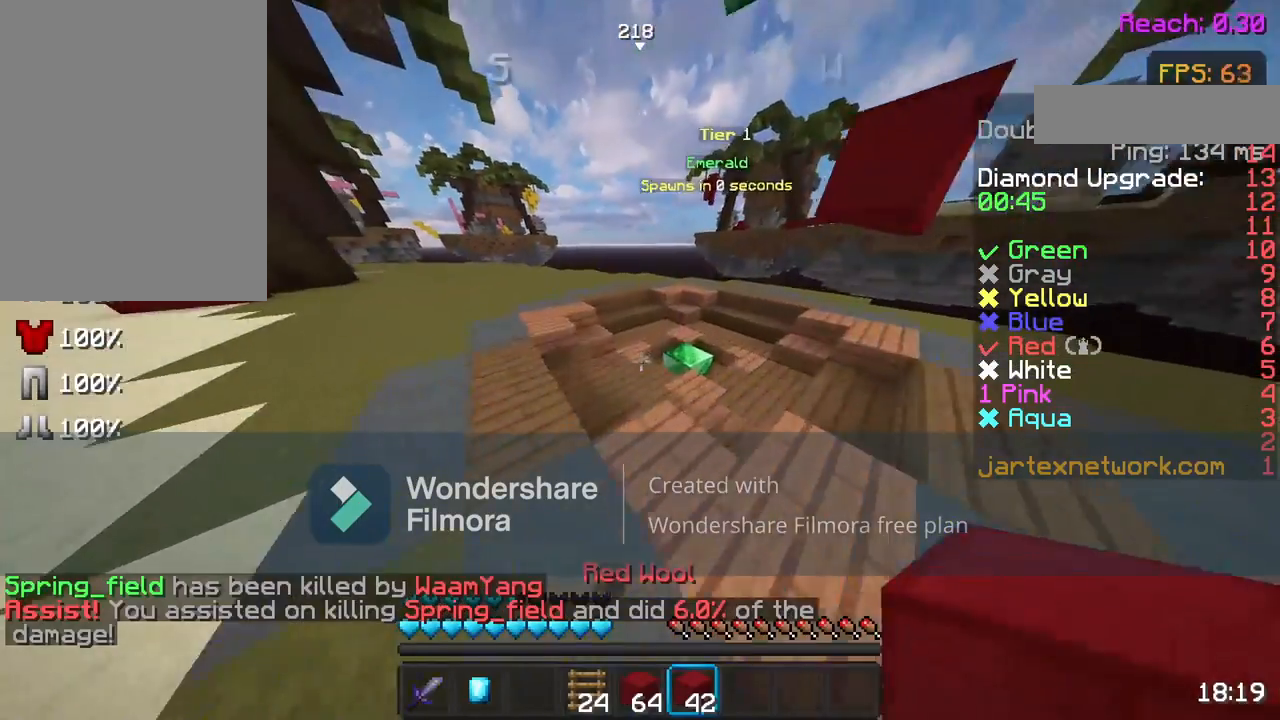
{"keys": ["d", "w"], "mouse": [], "events": [[500, "d", "down"]]}
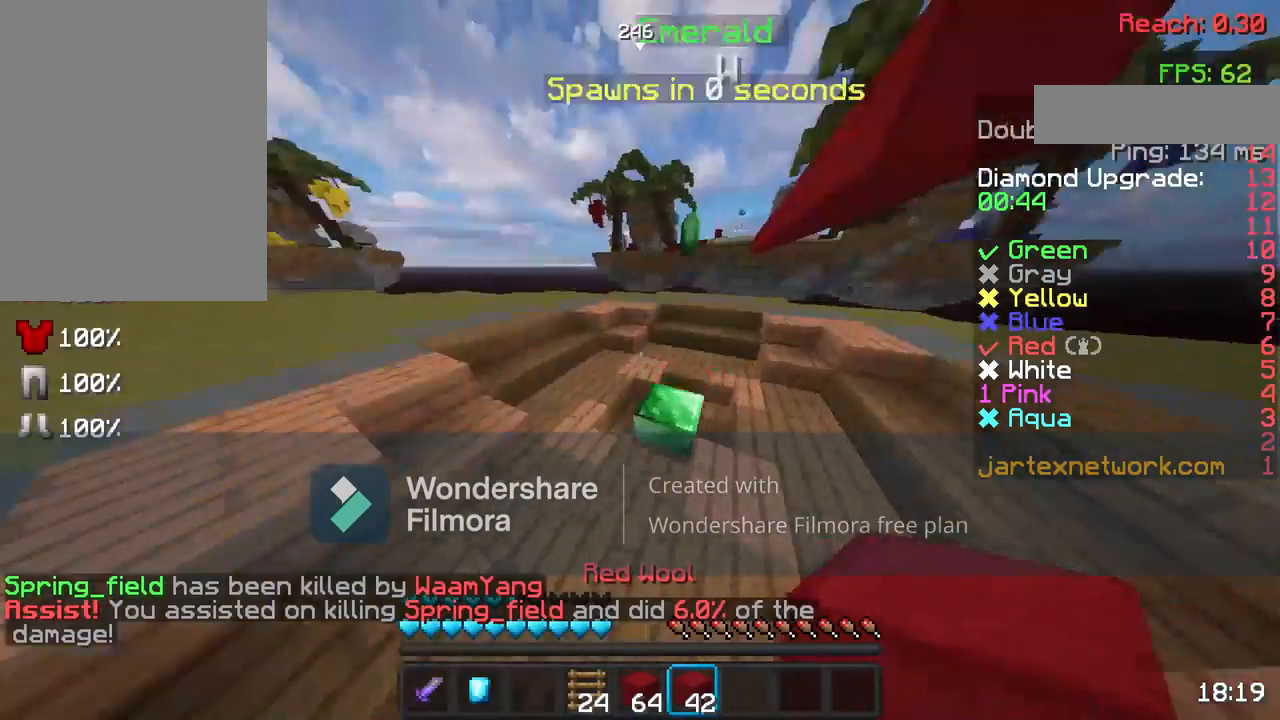
{"keys": ["w"], "mouse": [], "events": [[233, "d", "up"]]}
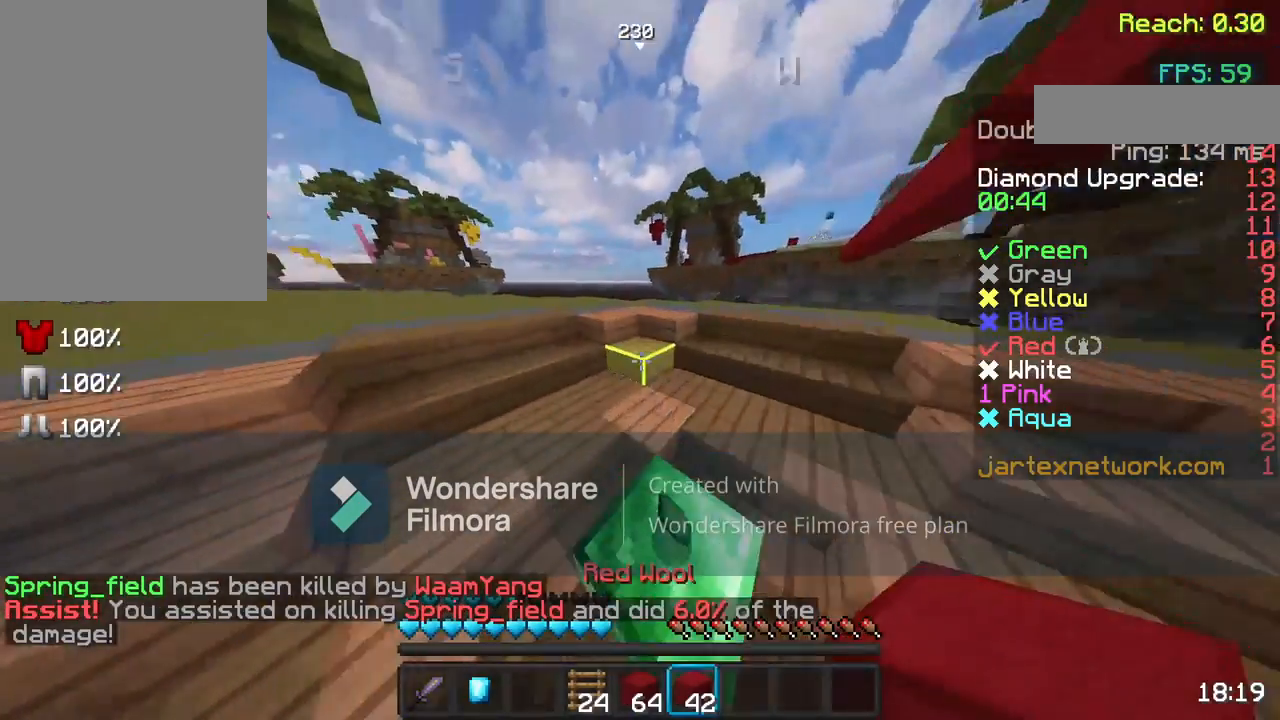
{"keys": ["w"], "mouse": [], "events": []}
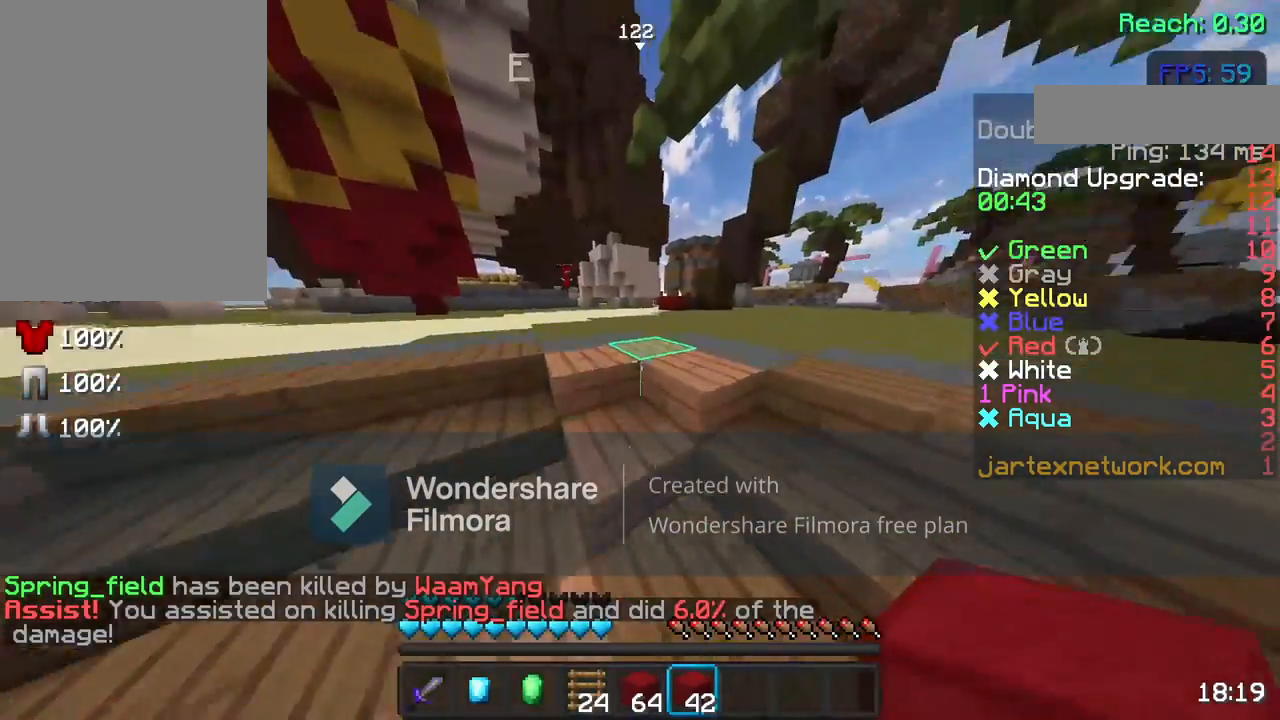
{"keys": ["space", "w"], "mouse": [], "events": [[233, "space", "down"]]}
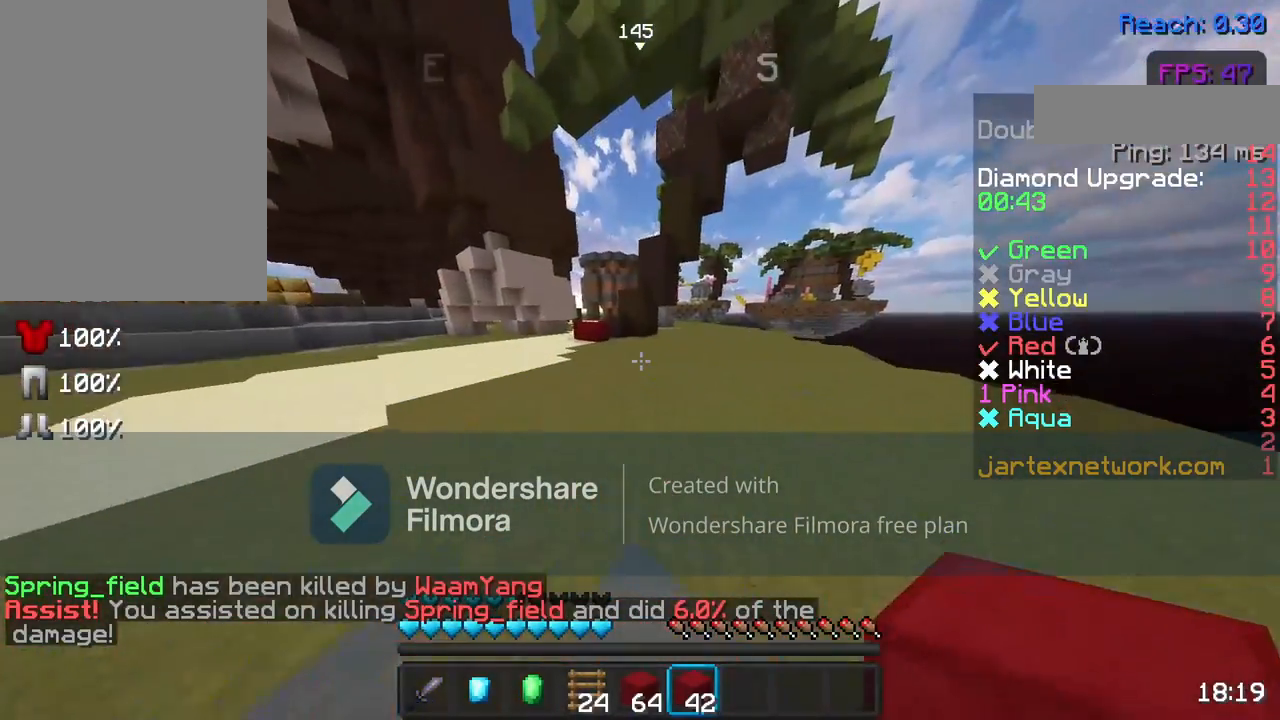
{"keys": ["space", "w"], "mouse": [], "events": []}
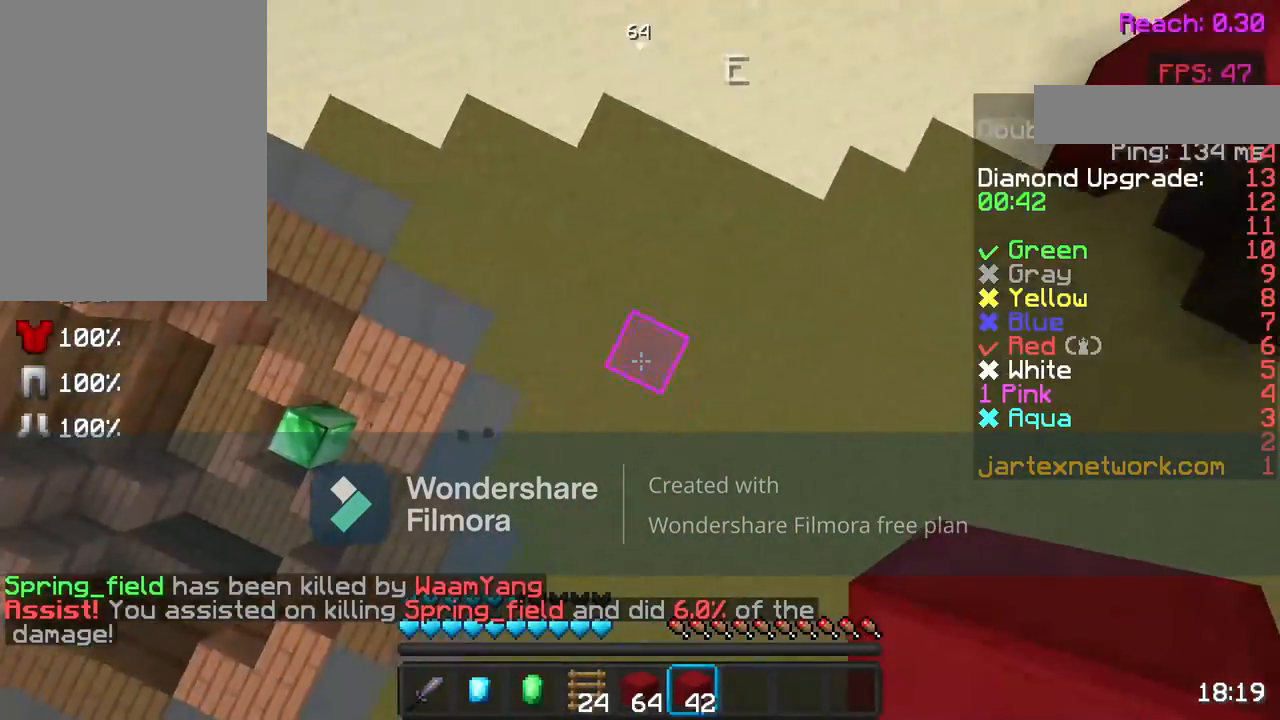
{"keys": ["space", "w"], "mouse": ["right"], "events": [[483, "mouse_right", "down"]]}
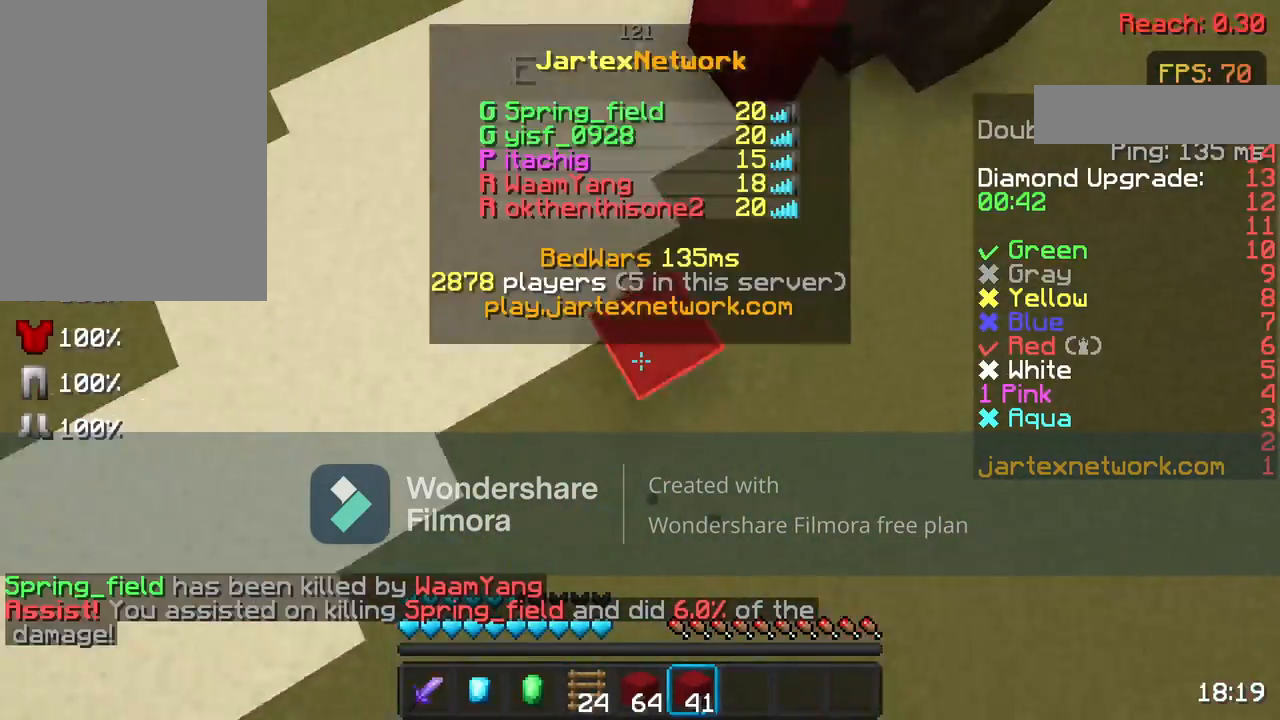
{"keys": ["space", "w"], "mouse": [], "events": [[67, "mouse_right", "up"], [167, "mouse_right", "down"], [267, "mouse_right", "up"]]}
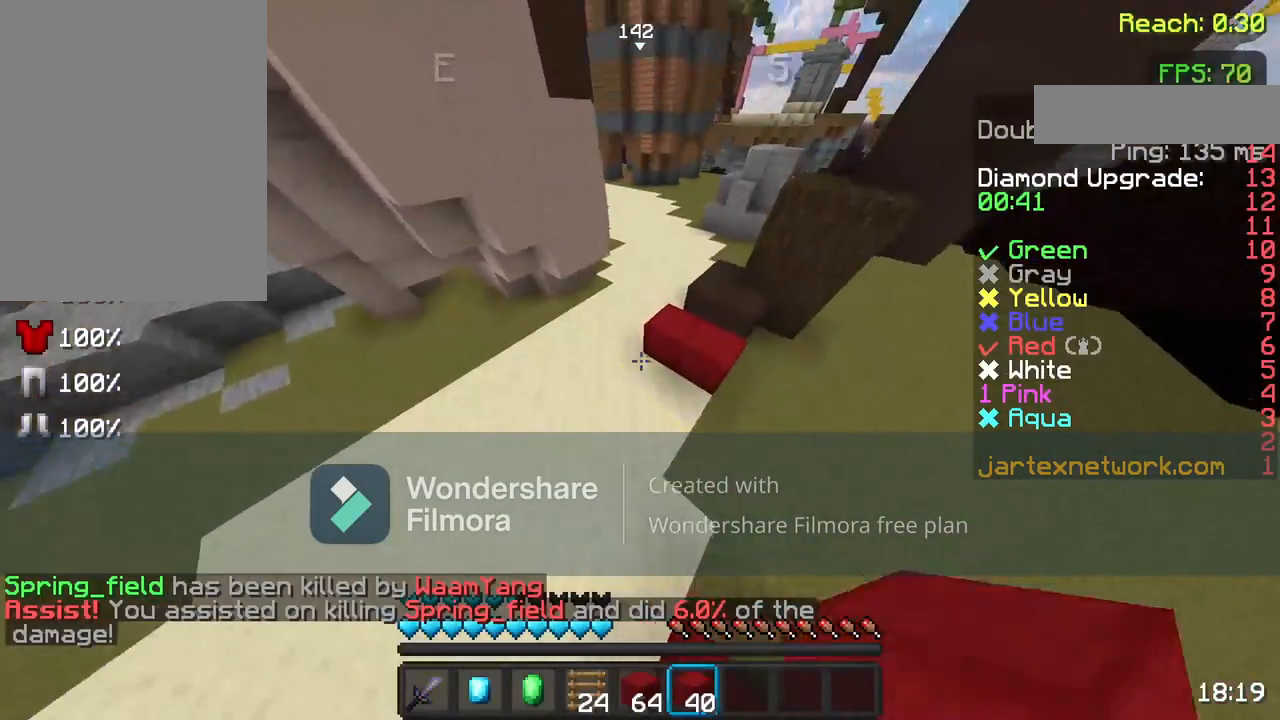
{"keys": ["space", "w"], "mouse": [], "events": [[317, "mouse_left", "down"], [483, "mouse_left", "up"]]}
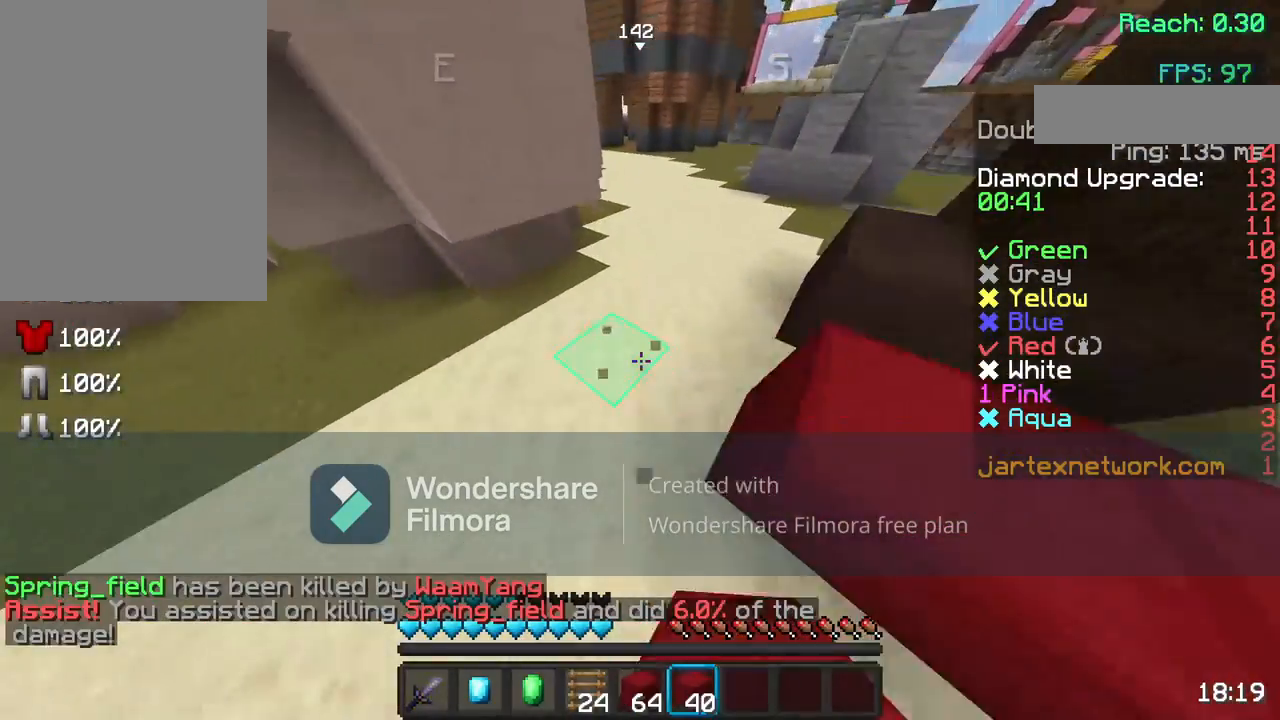
{"keys": ["w"], "mouse": [], "events": [[33, "space", "up"], [83, "d", "down"], [433, "d", "up"]]}
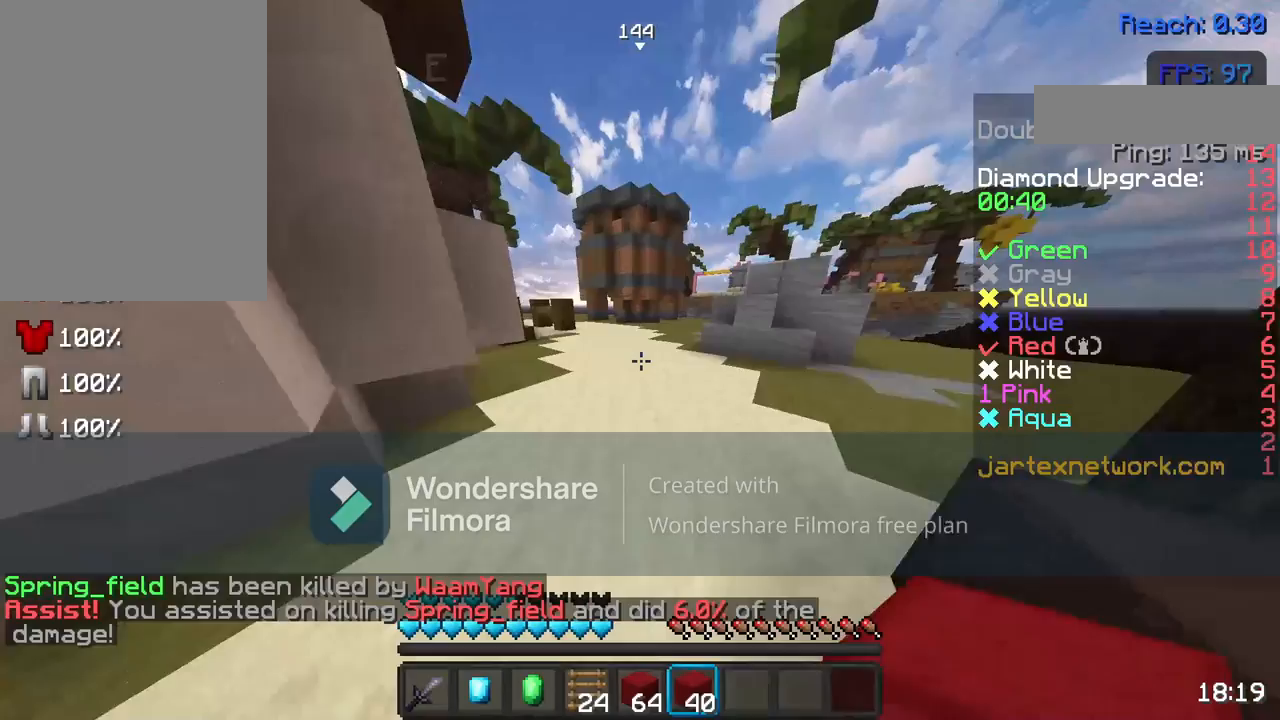
{"keys": ["space", "w"], "mouse": ["left"], "events": [[383, "space", "down"], [450, "mouse_left", "down"]]}
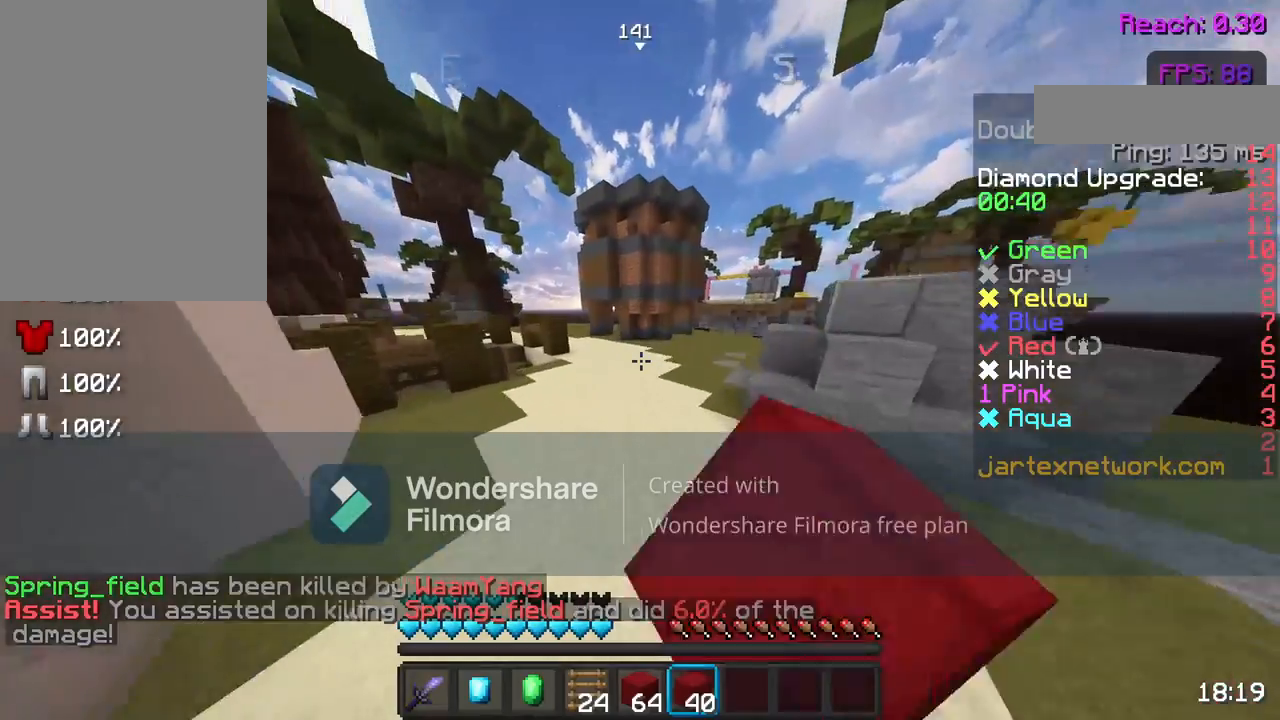
{"keys": ["space", "w"], "mouse": ["left"], "events": [[50, "mouse_left", "up"], [183, "mouse_left", "down"], [233, "mouse_left", "up"], [433, "mouse_left", "down"]]}
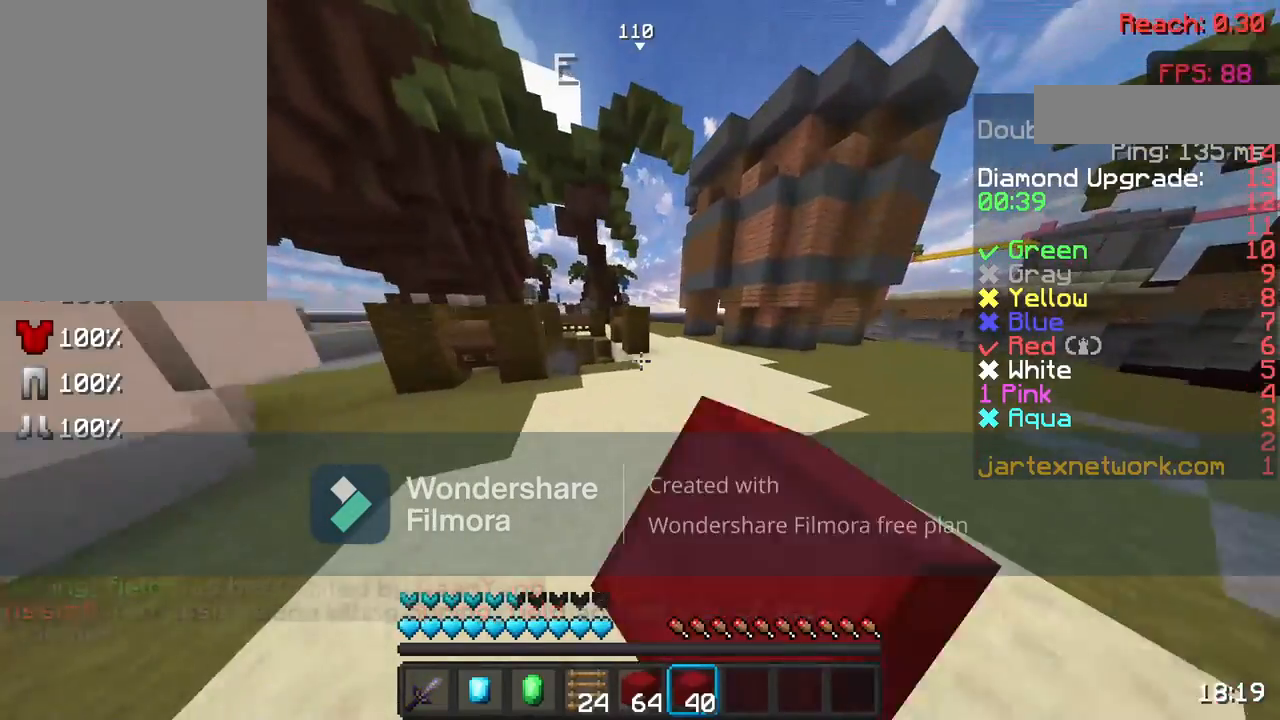
{"keys": ["space", "w"], "mouse": ["left"], "events": [[50, "mouse_left", "up"], [133, "mouse_left", "down"], [283, "mouse_left", "up"], [483, "mouse_left", "down"]]}
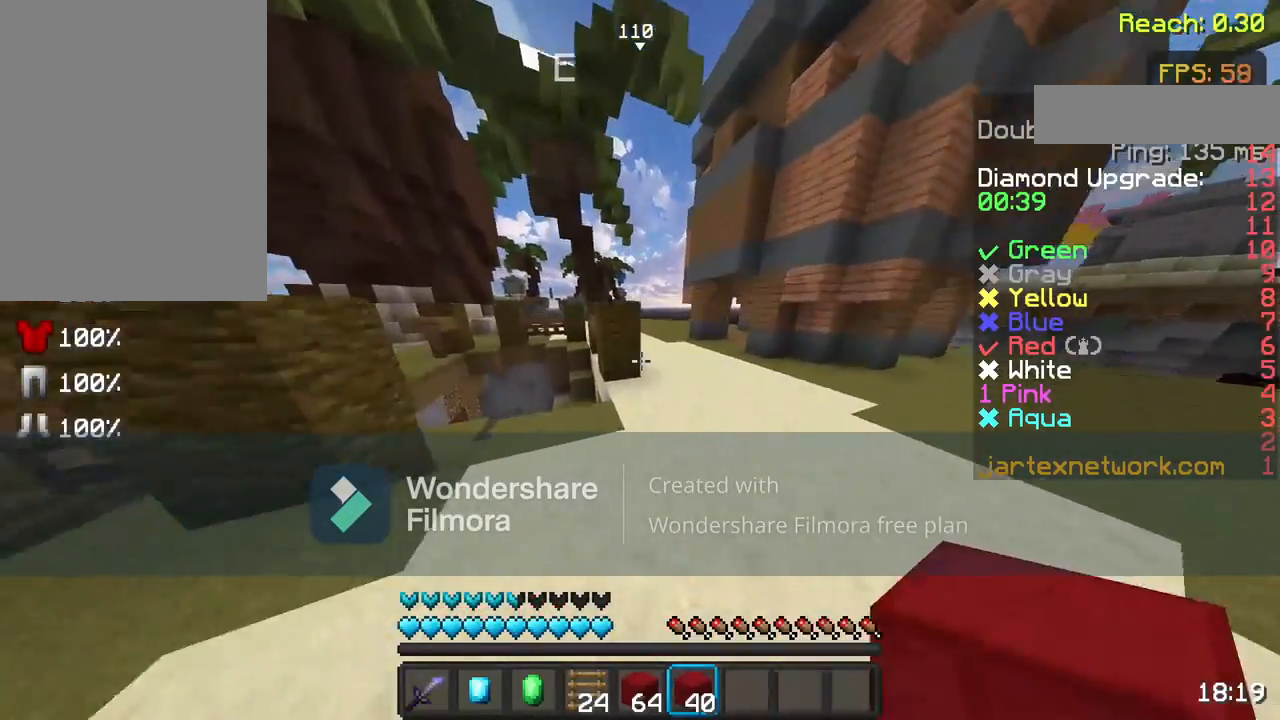
{"keys": ["d", "space", "w"], "mouse": [], "events": [[200, "mouse_left", "up"], [233, "d", "down"], [283, "mouse_left", "down"], [367, "mouse_left", "up"]]}
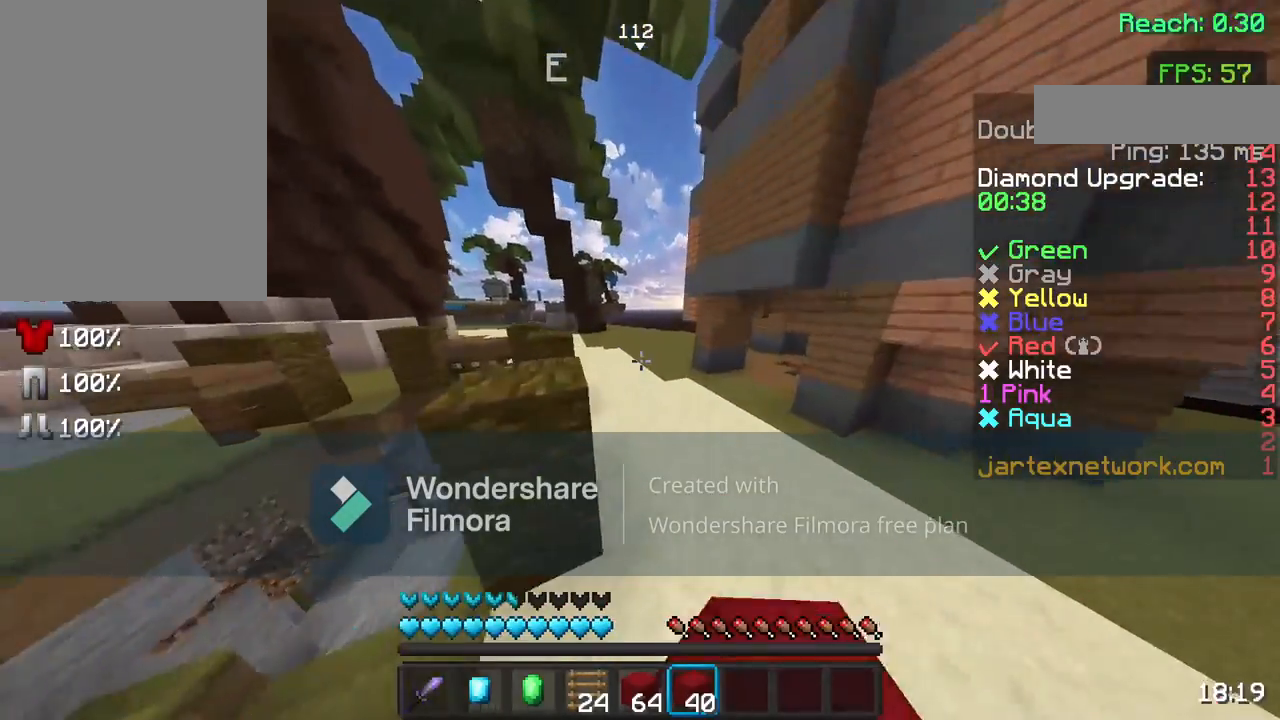
{"keys": ["space", "w"], "mouse": [], "events": [[33, "d", "up"]]}
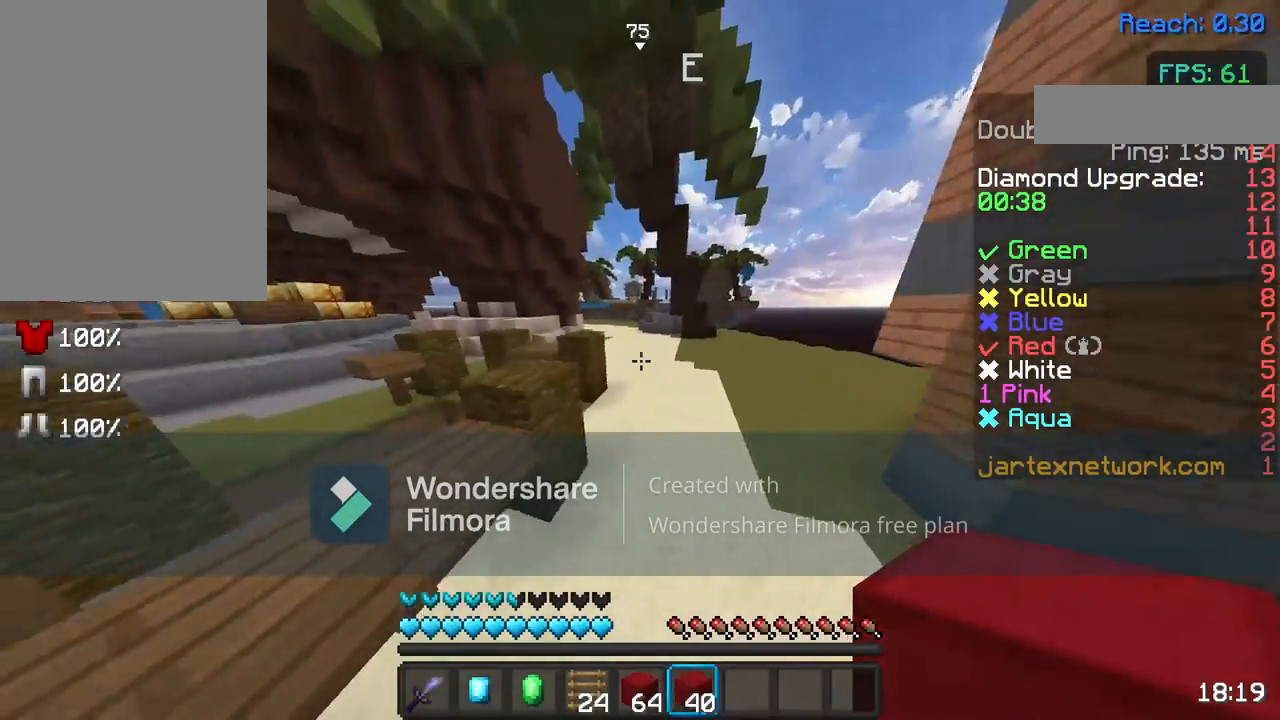
{"keys": ["space", "w"], "mouse": [], "events": []}
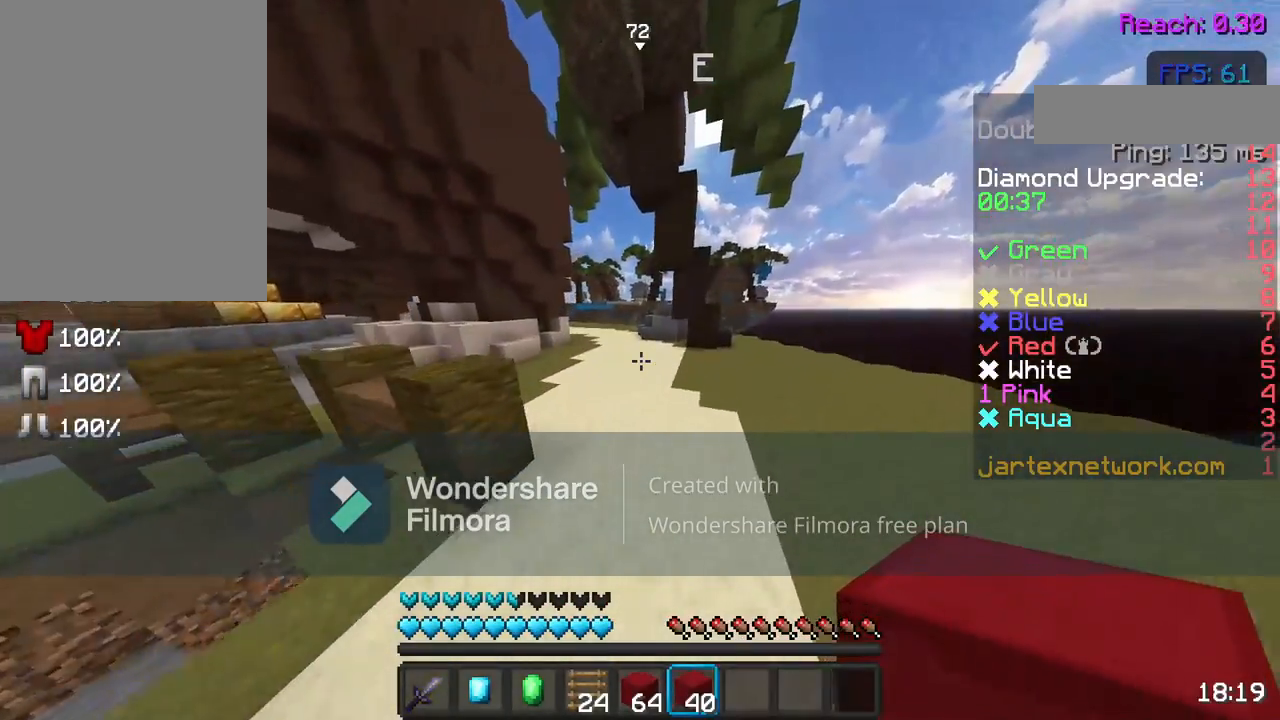
{"keys": ["space", "w"], "mouse": [], "events": []}
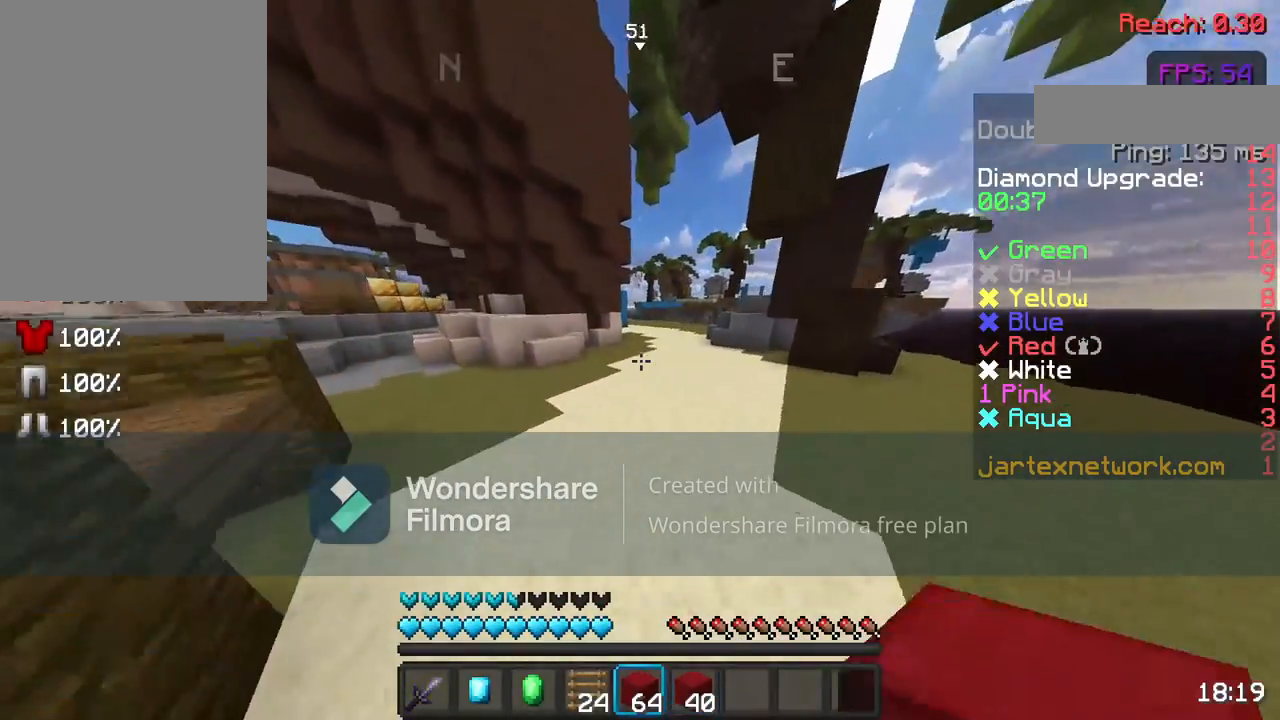
{"keys": ["space", "w"], "mouse": [], "events": []}
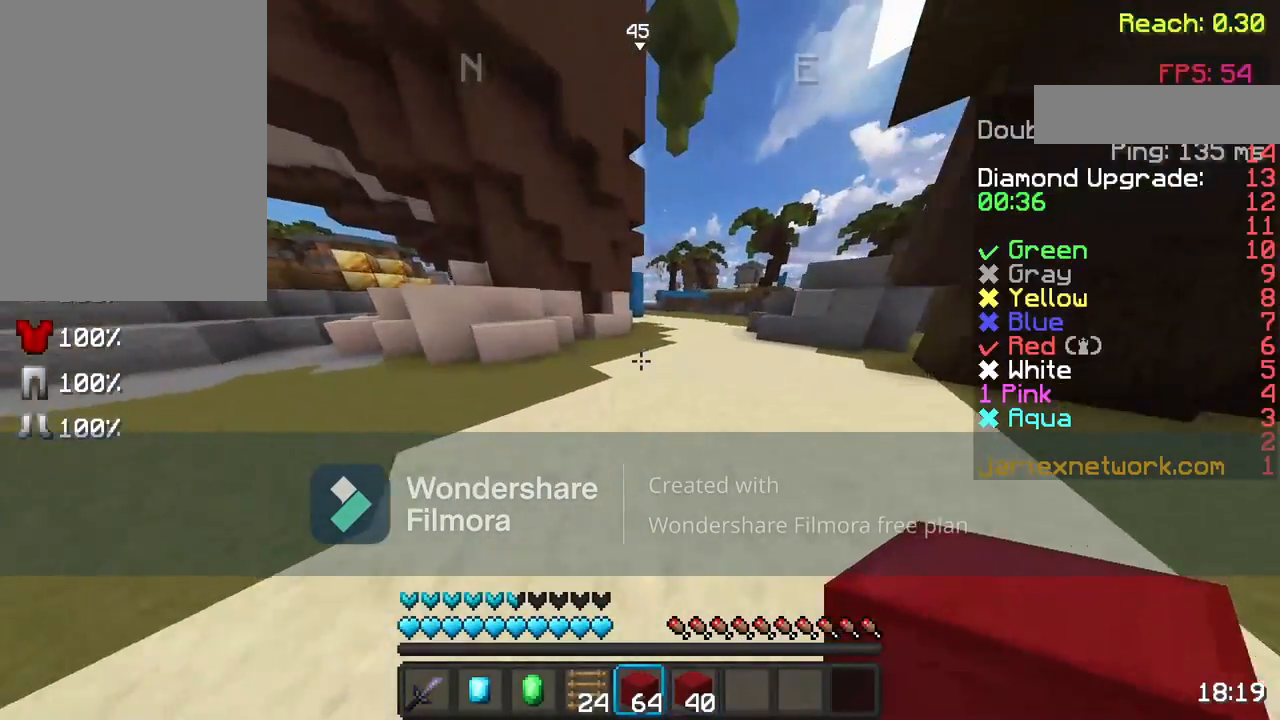
{"keys": ["space", "w"], "mouse": [], "events": []}
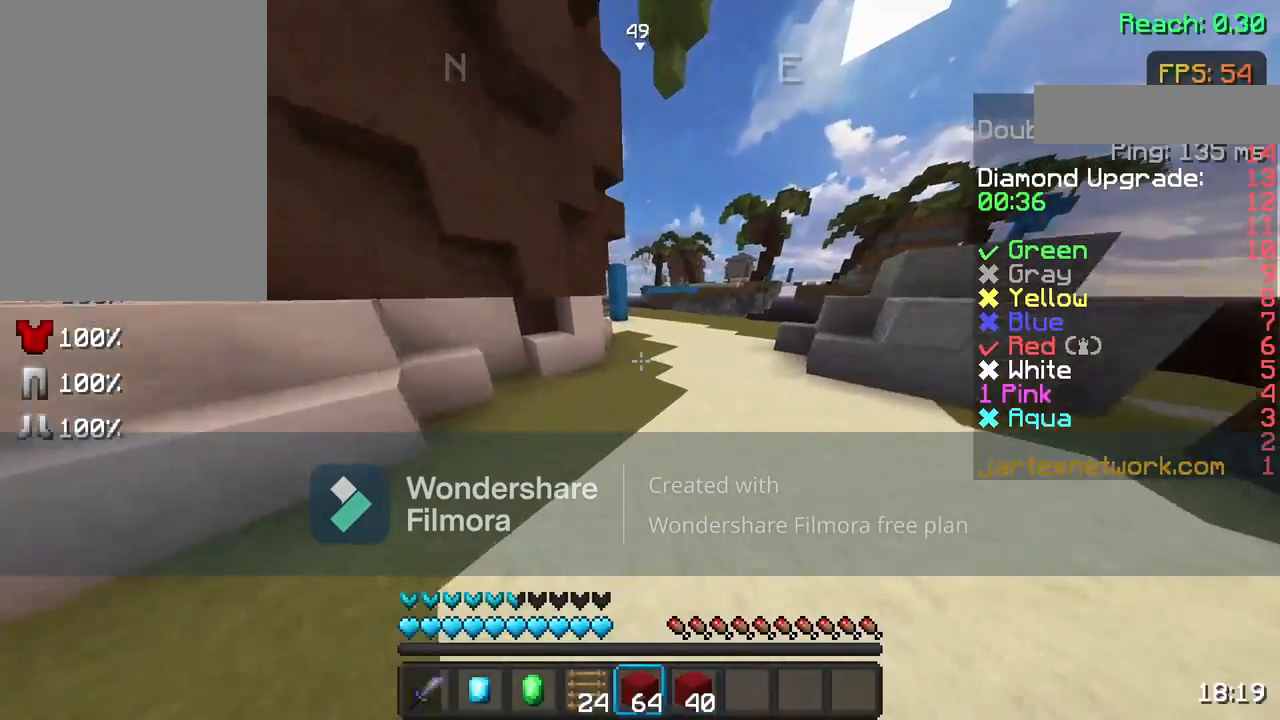
{"keys": ["space", "w"], "mouse": [], "events": [[33, "d", "down"], [300, "d", "up"]]}
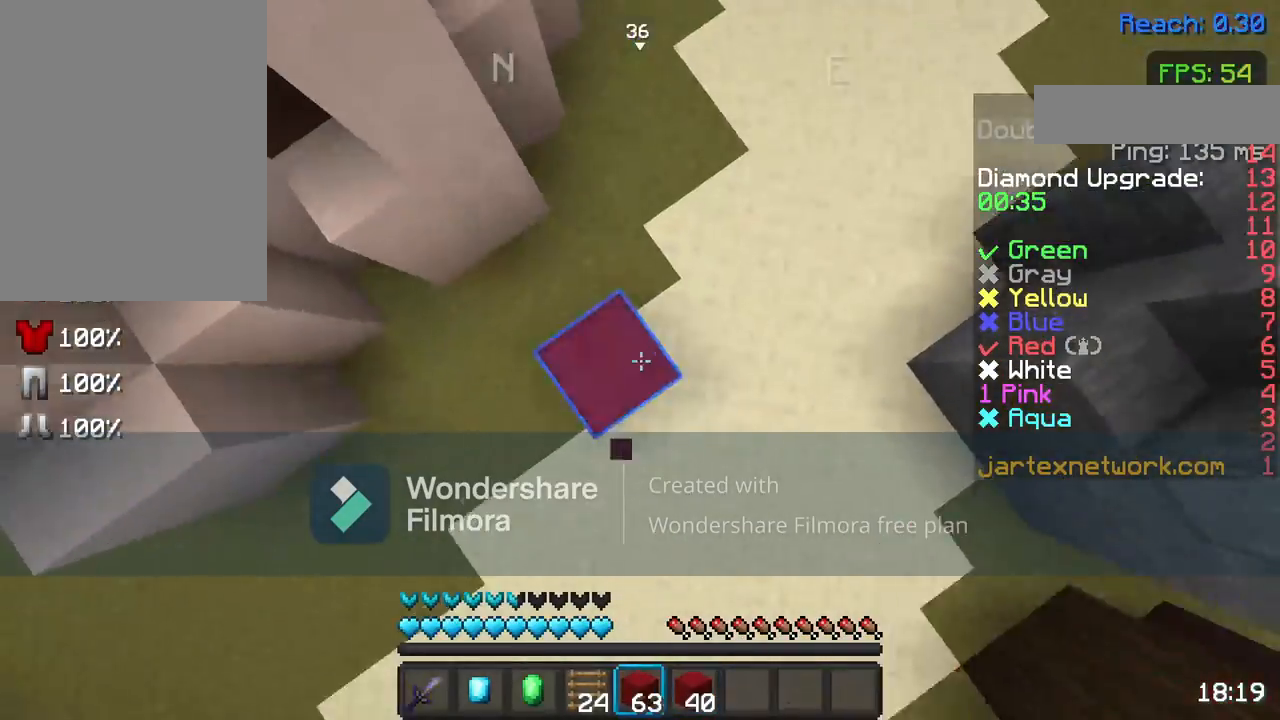
{"keys": ["space", "w"], "mouse": ["right"], "events": [[133, "mouse_right", "down"], [183, "mouse_right", "up"], [283, "mouse_right", "down"], [367, "mouse_right", "up"], [433, "mouse_right", "down"]]}
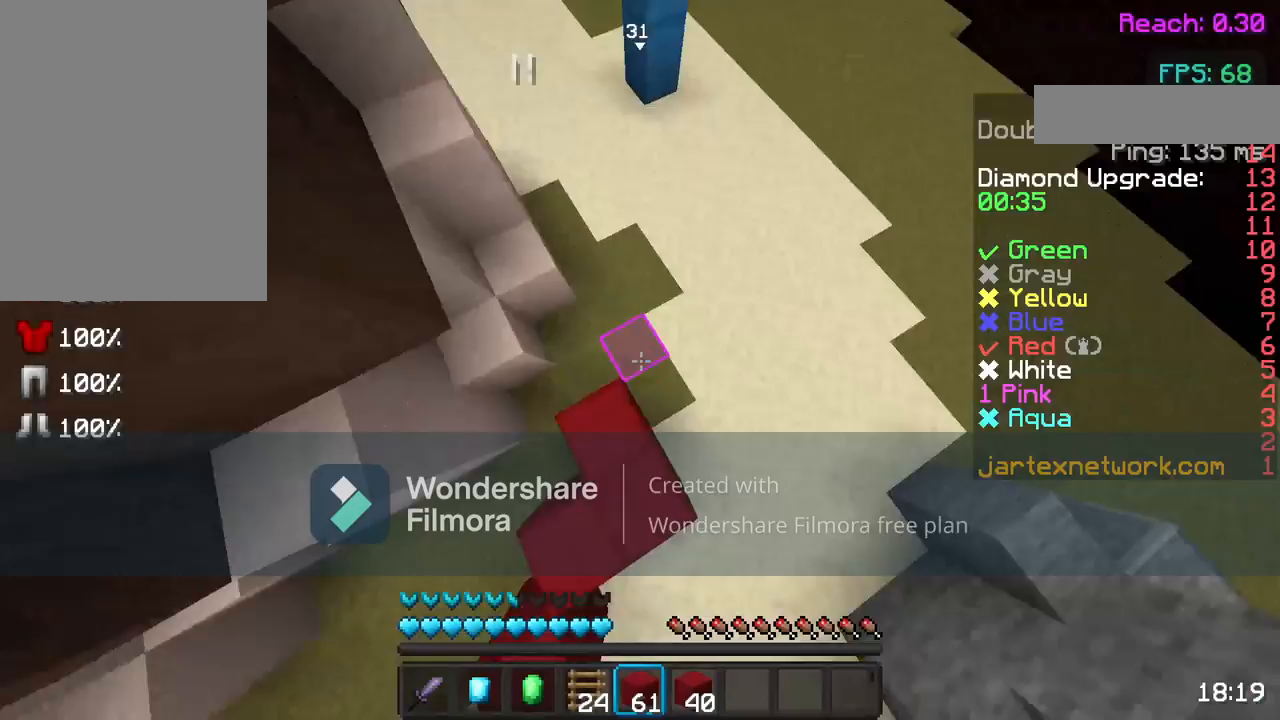
{"keys": ["w"], "mouse": [], "events": [[17, "mouse_right", "up"], [333, "space", "up"]]}
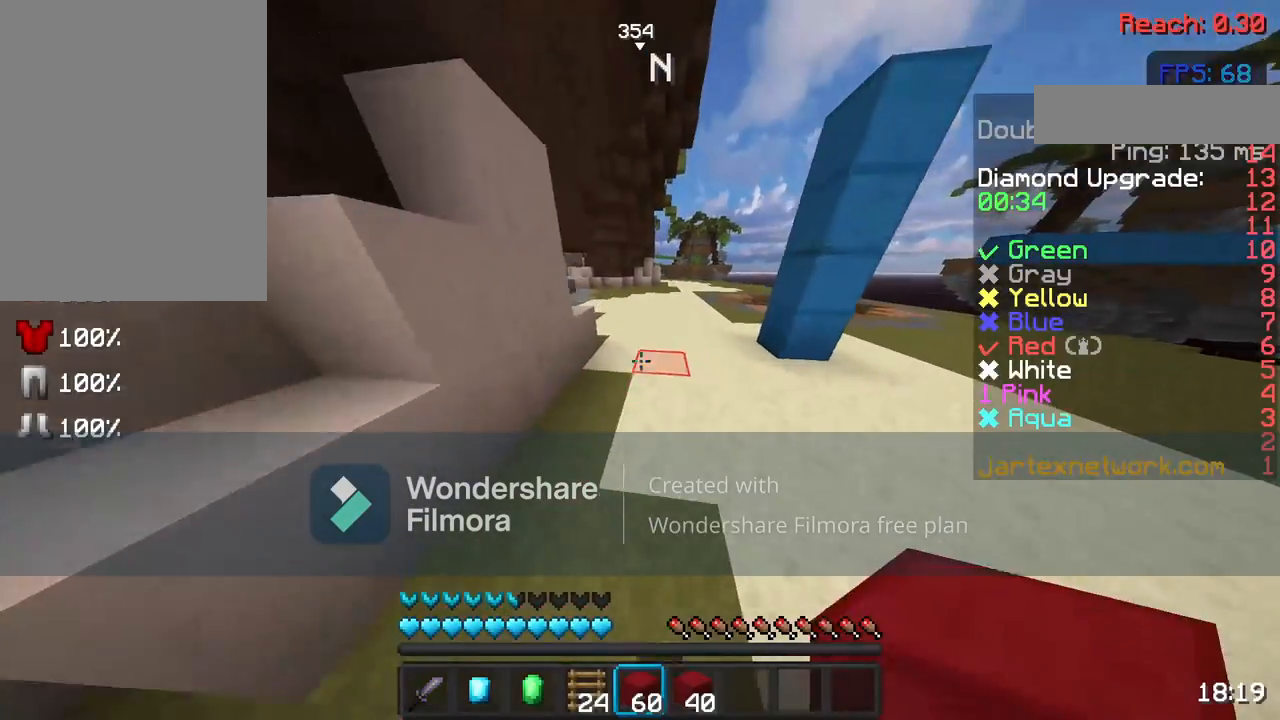
{"keys": ["space", "w"], "mouse": [], "events": [[283, "space", "down"]]}
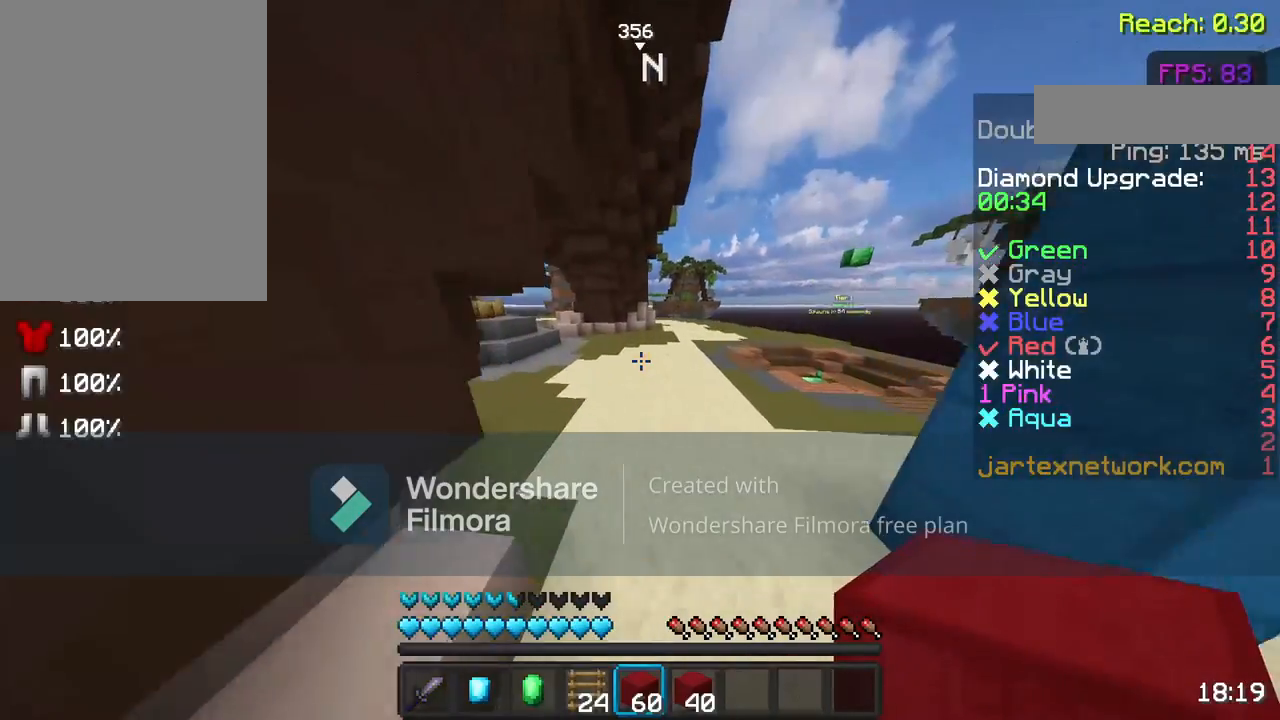
{"keys": ["space", "w"], "mouse": ["left"], "events": [[433, "mouse_left", "down"]]}
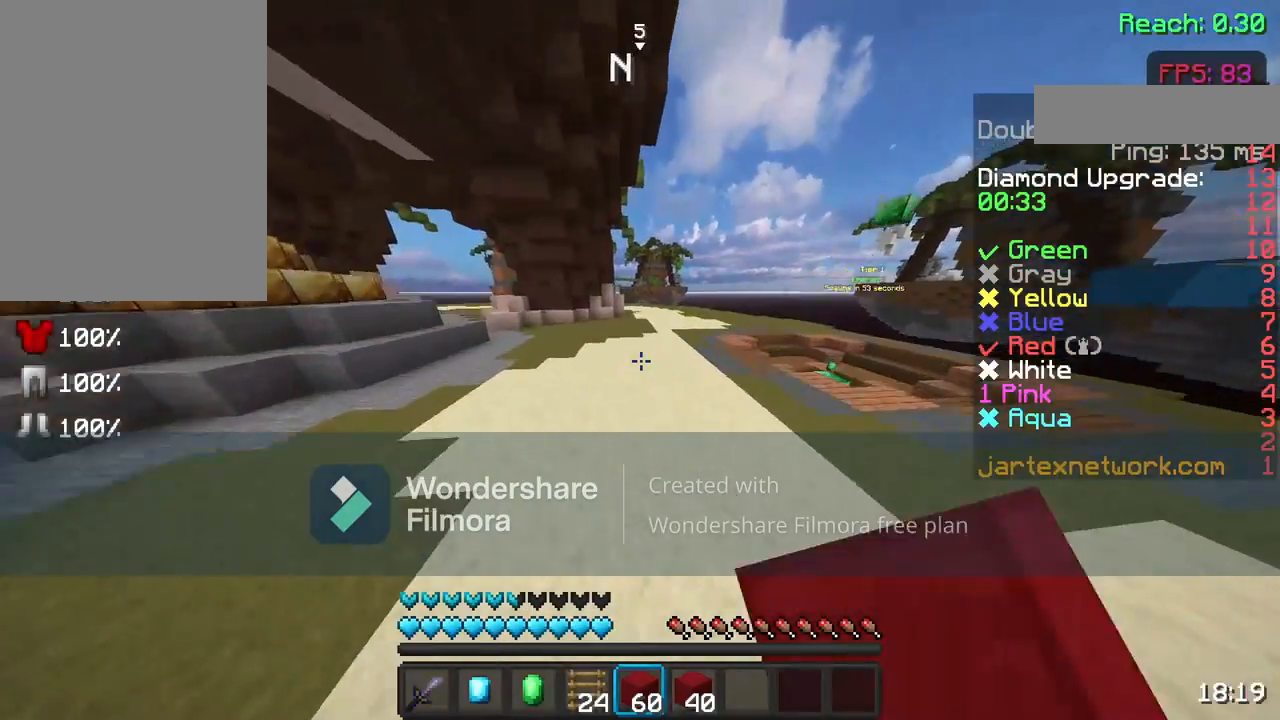
{"keys": ["space", "w"], "mouse": [], "events": [[33, "mouse_left", "up"], [83, "d", "down"], [83, "mouse_left", "down"], [233, "mouse_left", "up"], [333, "d", "up"], [383, "mouse_left", "down"], [417, "mouse_left", "up"]]}
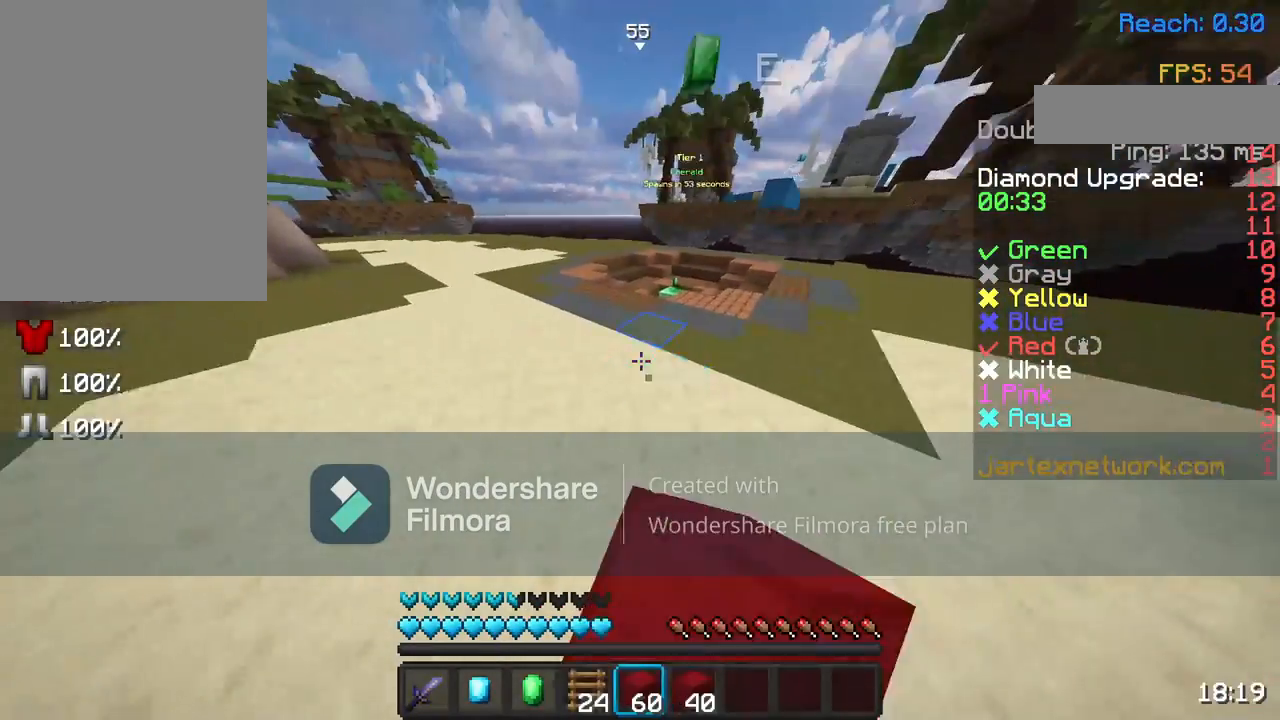
{"keys": ["space", "w"], "mouse": ["left"], "events": [[83, "mouse_left", "down"], [183, "mouse_left", "up"], [233, "d", "down"], [283, "mouse_left", "down"], [383, "mouse_left", "up"], [433, "d", "up"], [467, "mouse_left", "down"]]}